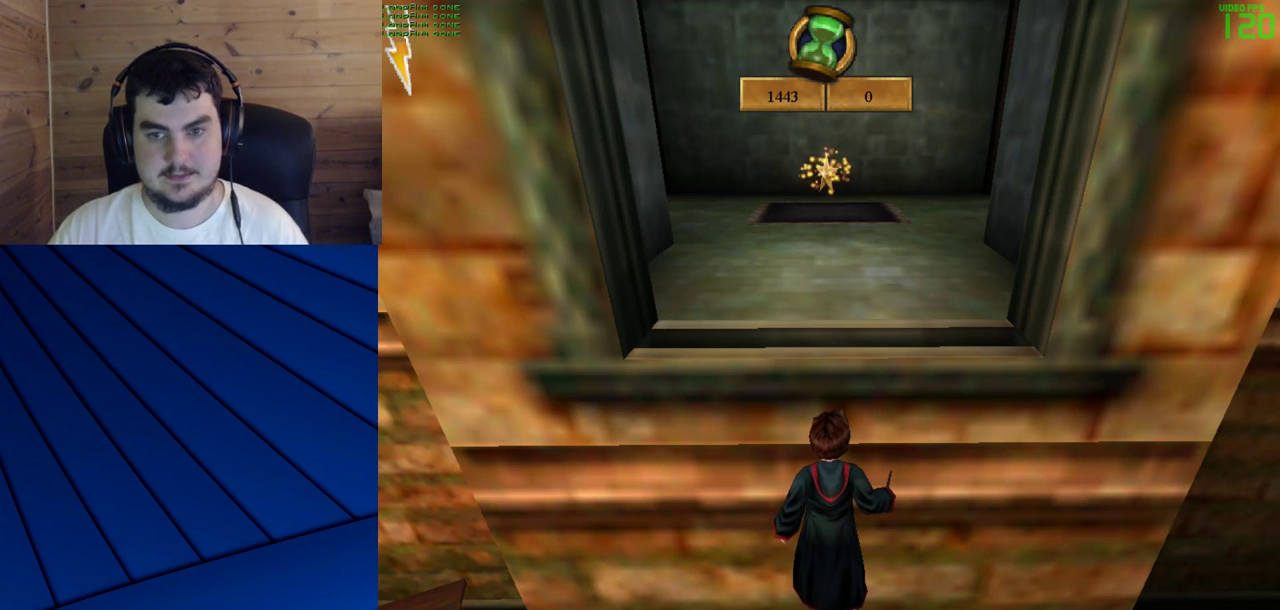
Gameplay with keyboard and mouse; each line is a JSON object with the keys and mouse buttons held at the frame after it. "events" lists presses ("down") and releases ("up") of "a", "d", "e", "f", "q", "s", "shift", "w", "mouse_left" and "mouse_right" between this image and that frame as [ms after this image, input, new state], when the widget could be followed in between. "mouse_left", "mouse_right" = the "left", "right" buttons of the "mouse" list. No other keys are recorded. Mouse movement is not recorded.
{"keys": ["w"], "mouse": [], "events": [[83, "mouse_right", "down"], [283, "mouse_right", "up"], [283, "w", "down"]]}
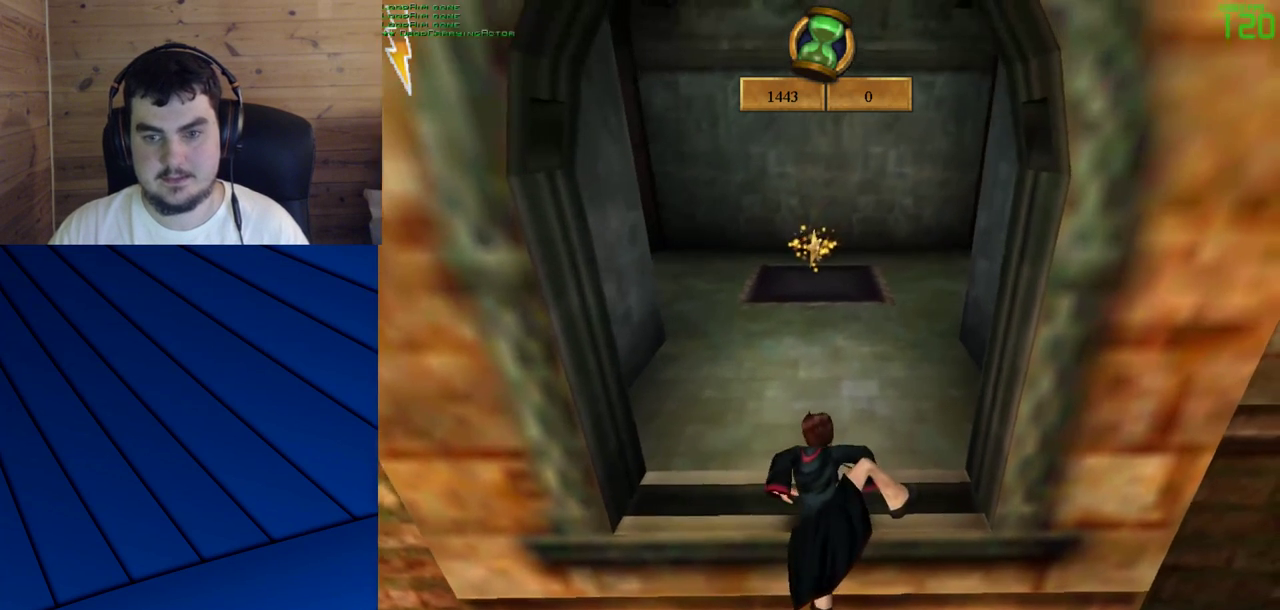
{"keys": [], "mouse": [], "events": [[250, "w", "up"]]}
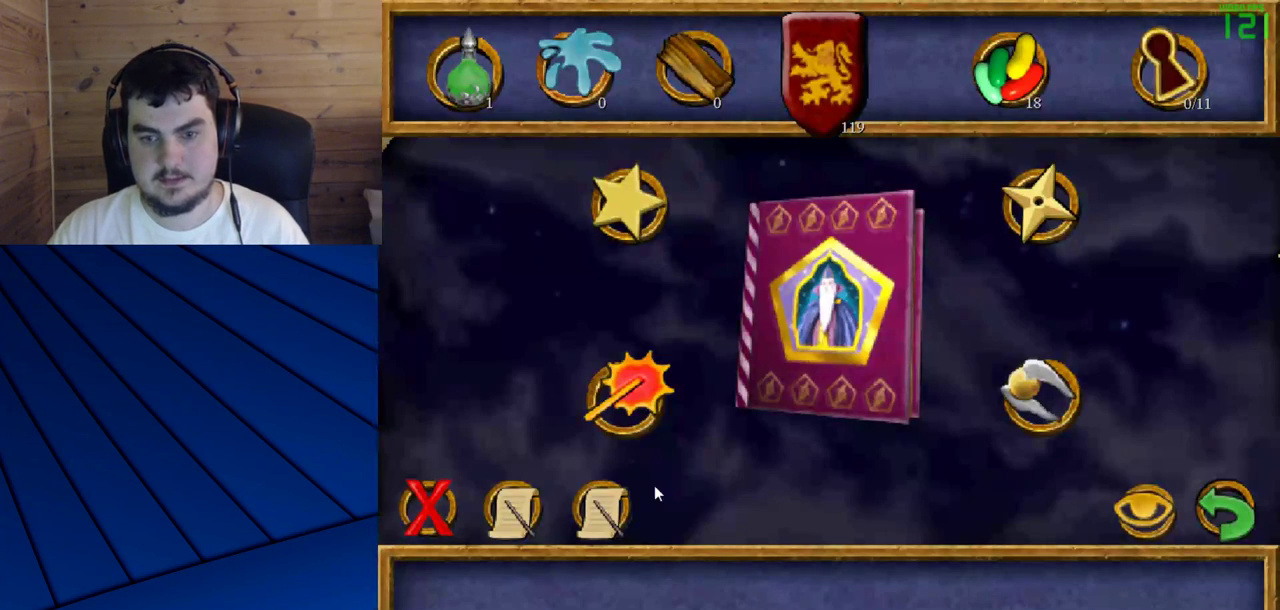
{"keys": [], "mouse": [], "events": []}
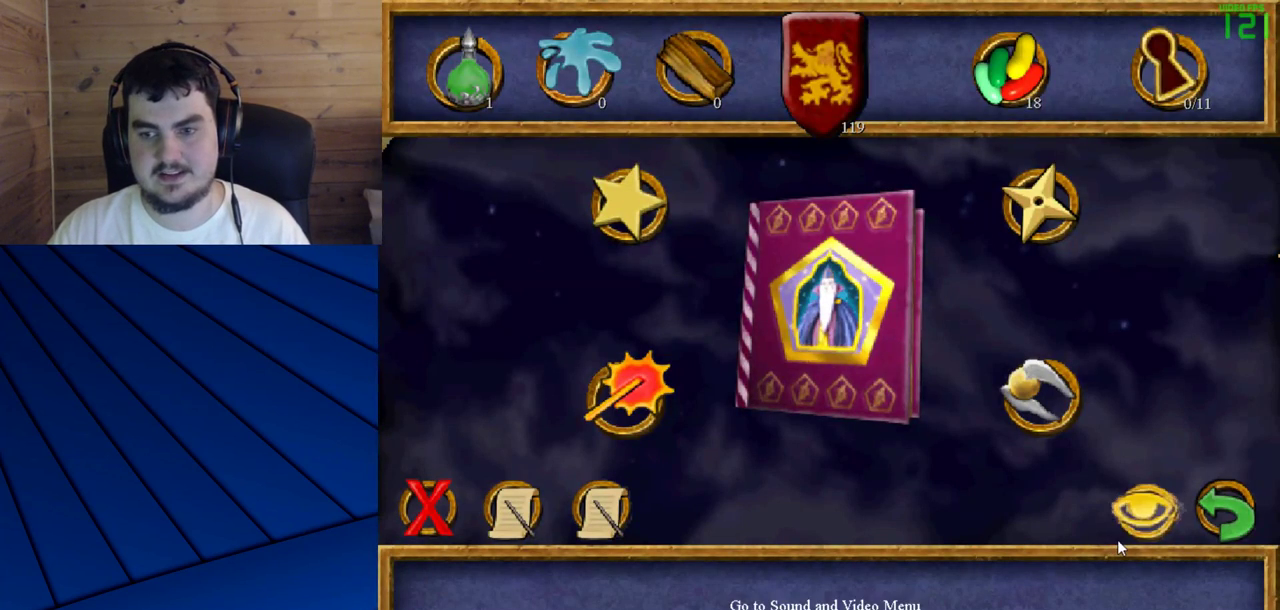
{"keys": [], "mouse": [], "events": []}
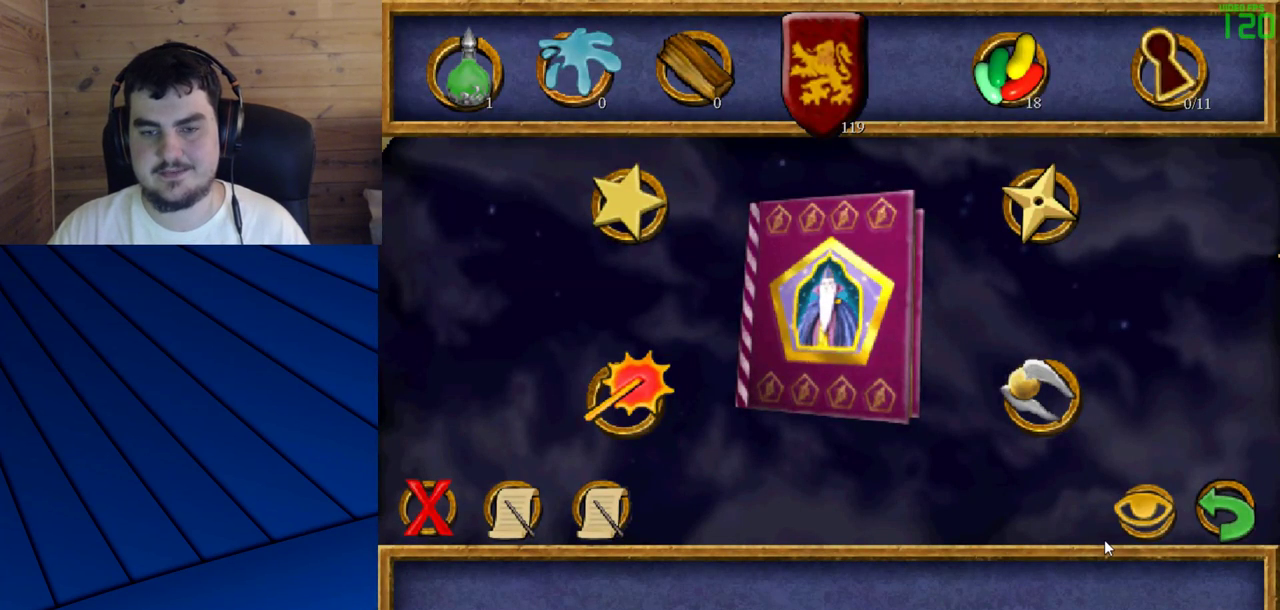
{"keys": [], "mouse": [], "events": []}
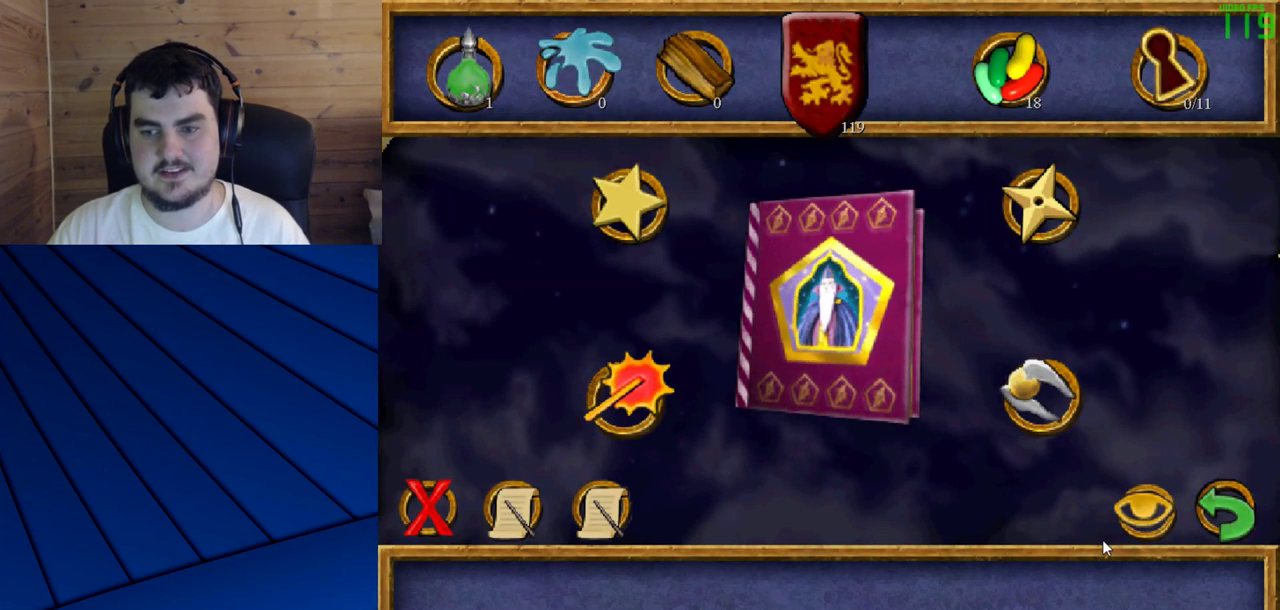
{"keys": [], "mouse": [], "events": []}
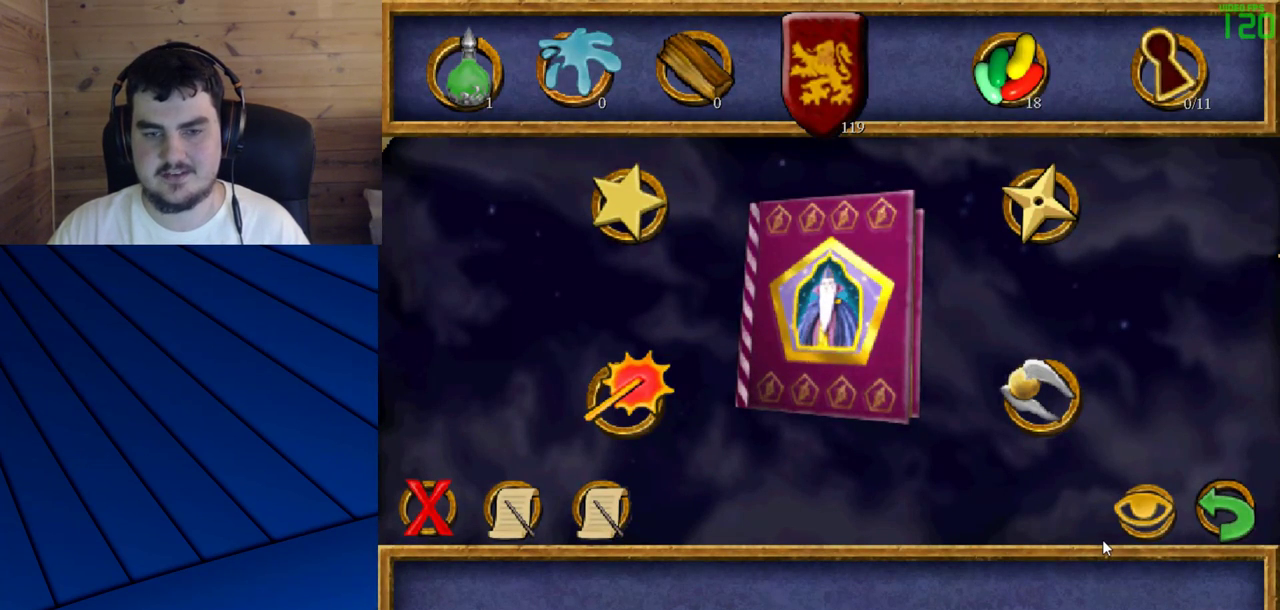
{"keys": [], "mouse": [], "events": []}
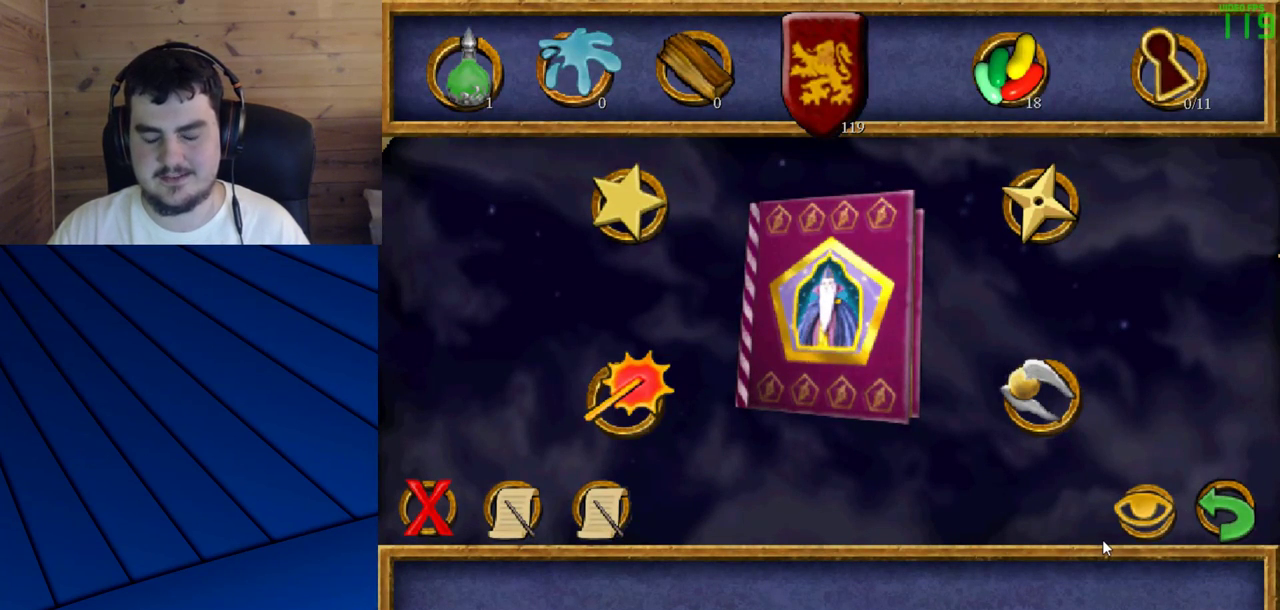
{"keys": [], "mouse": [], "events": []}
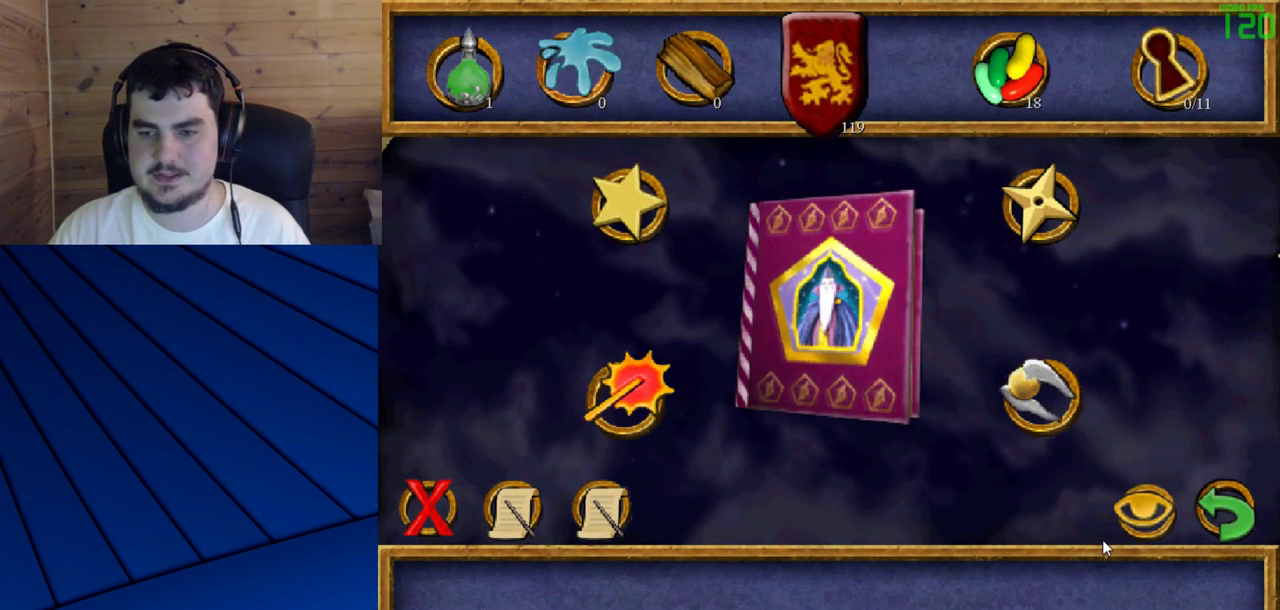
{"keys": [], "mouse": [], "events": []}
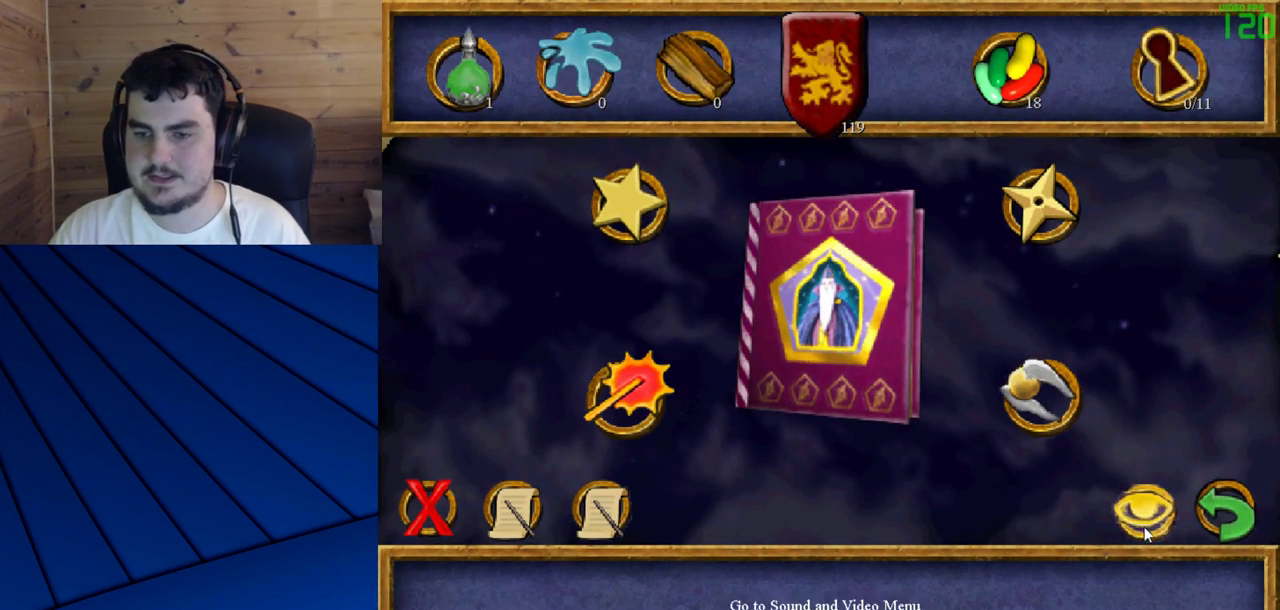
{"keys": [], "mouse": [], "events": [[183, "mouse_left", "down"], [283, "mouse_left", "up"]]}